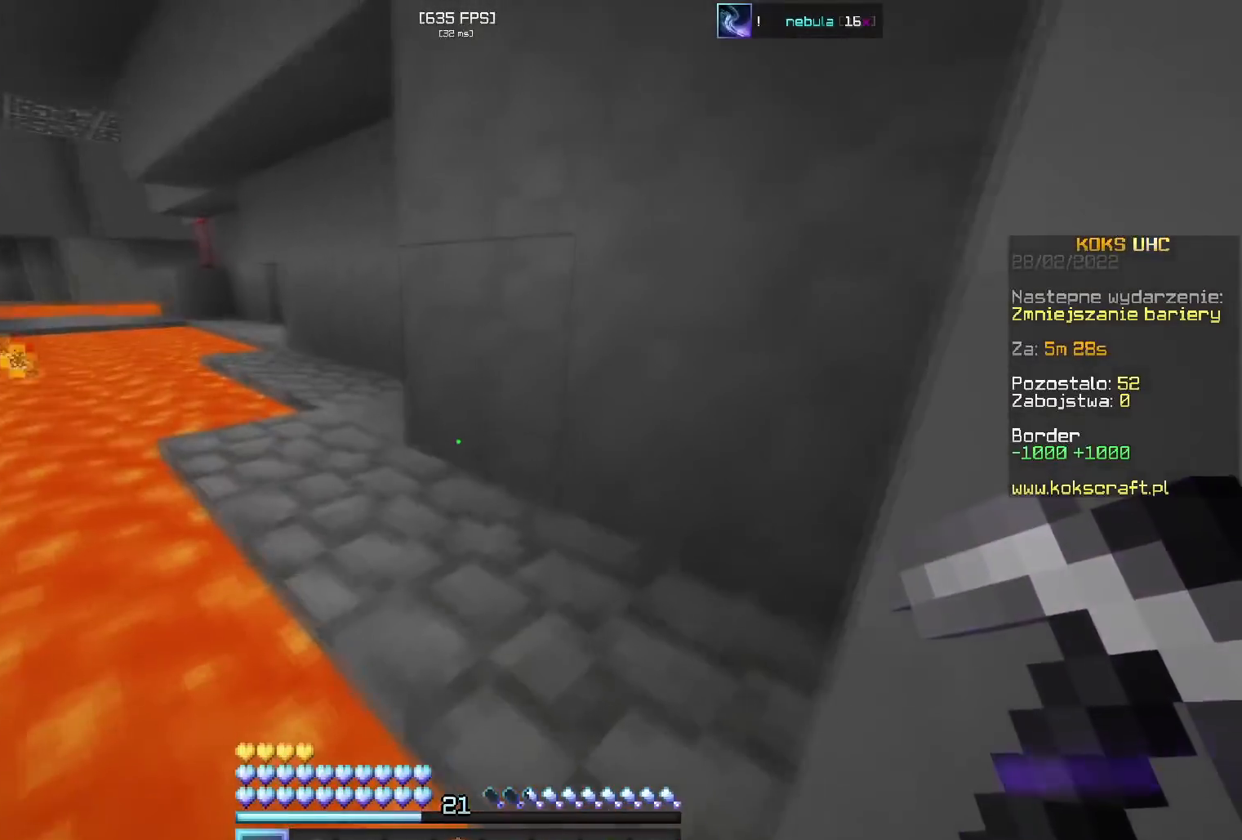
Gameplay with keyboard and mouse; each line is a JSON object with the keys and mouse buttons held at the frame after it. "events" lists presses ("down") and releases ("up") of "a", "ctrl", "d", "e", "f", "q", "r", "s", "shift", "space", "tab", "w", "mouse_left", "mouse_wheel", "mouse_right", "mouse_mb4" and "mouse_mb5" between this image and that frame as [ms after this image, input, new state], when the widget could be followed in between. "mouse_left", "mouse_wheel", "mouse_right", "mouse_mb4", "mouse_mb5" = the "left", "wheel", "right", "mb4", "mb5" buttons of the "mouse" list. No other keys are recorded. Fast repeated clicks can show as one long hold. "wheel" means that the mouse wheel is clicked or scrolled. Mouse movement is not recorded.
{"keys": ["space", "w"], "mouse": [], "events": [[250, "space", "up"], [317, "space", "down"], [367, "space", "up"], [400, "space", "down"], [450, "space", "up"], [483, "space", "down"]]}
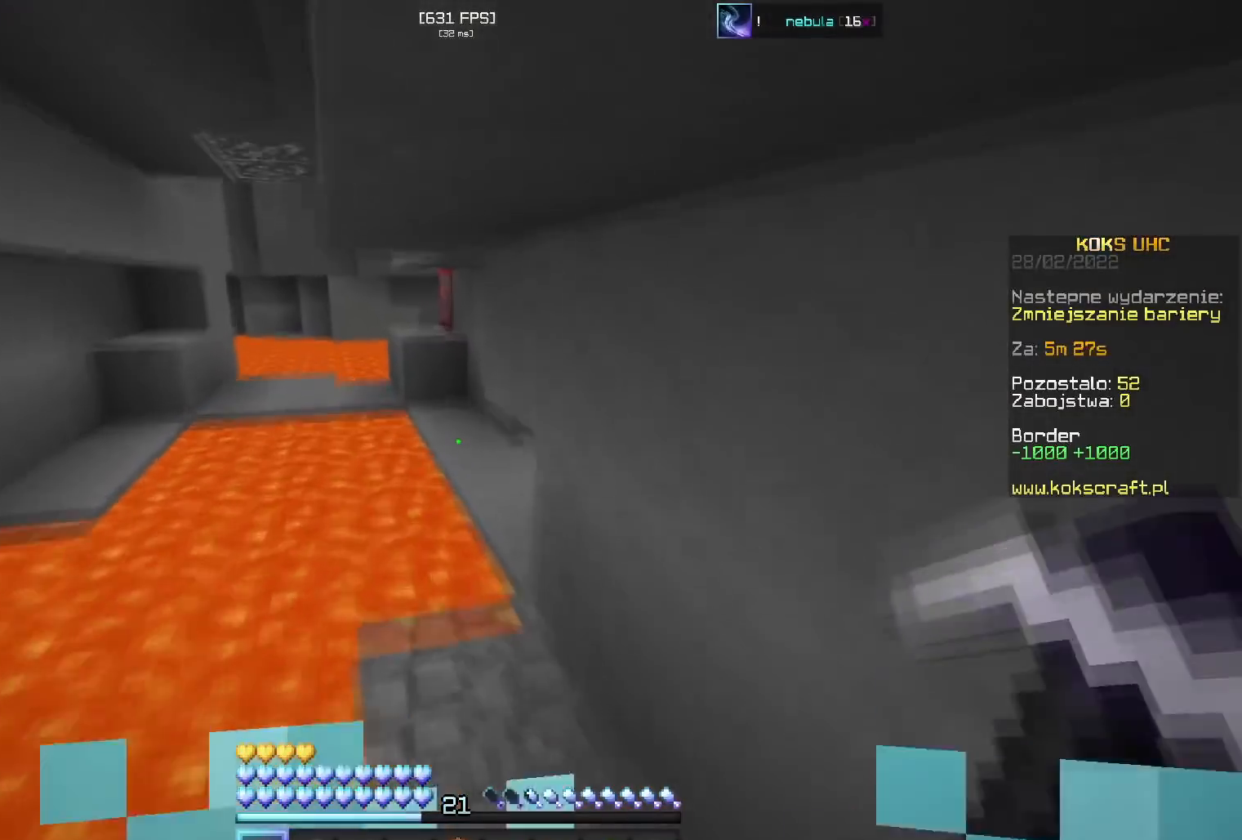
{"keys": [], "mouse": [], "events": [[33, "space", "up"], [67, "space", "down"], [117, "d", "down"], [117, "space", "up"], [150, "space", "down"], [167, "d", "up"], [184, "space", "up"], [250, "e", "down"], [267, "w", "up"], [300, "e", "up"]]}
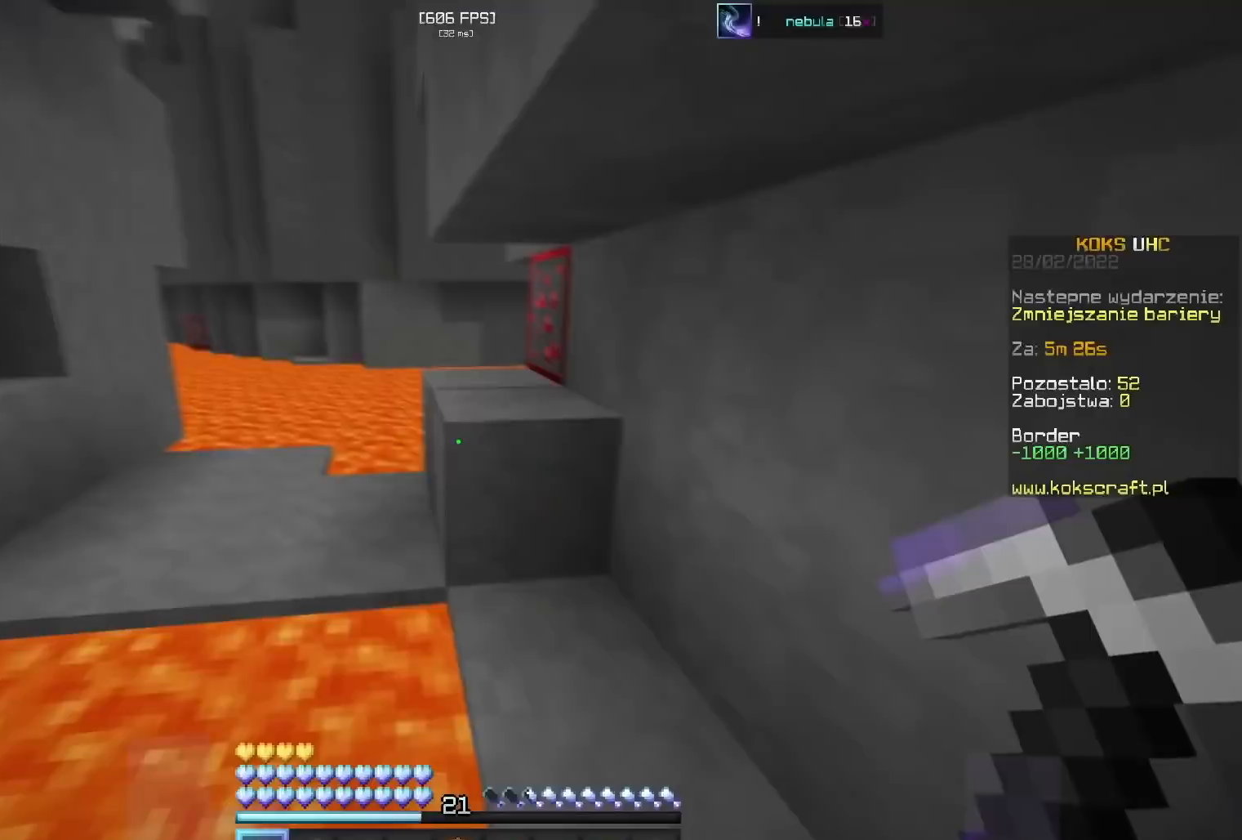
{"keys": ["shift"], "mouse": ["left"], "events": [[50, "d", "down"], [66, "w", "down"], [116, "d", "up"], [150, "d", "down"], [200, "mouse_left", "down"], [233, "d", "up"], [266, "shift", "down"], [266, "w", "up"], [400, "w", "down"], [433, "w", "up"]]}
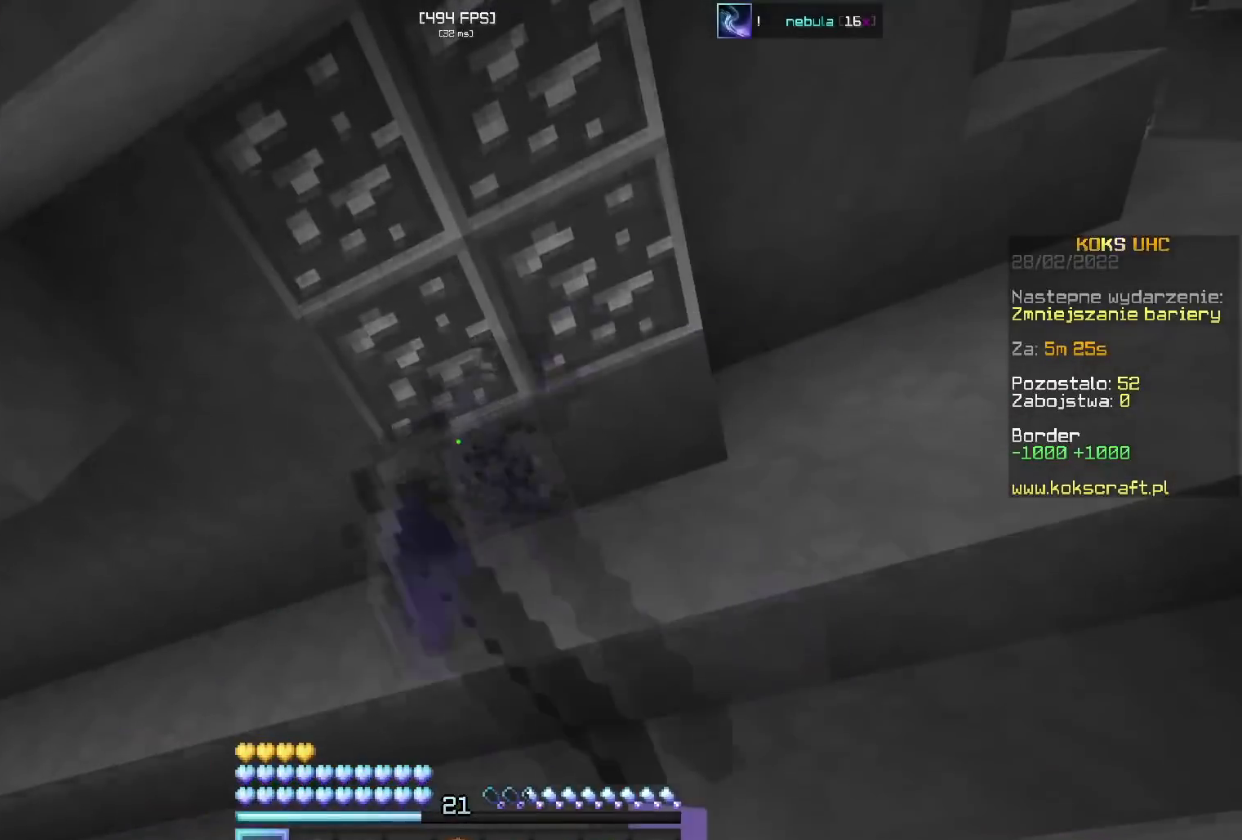
{"keys": ["a"], "mouse": ["left"], "events": [[17, "d", "down"], [33, "shift", "up"], [50, "s", "down"], [100, "d", "up"], [100, "s", "up"], [284, "w", "down"], [434, "a", "down"], [501, "w", "up"]]}
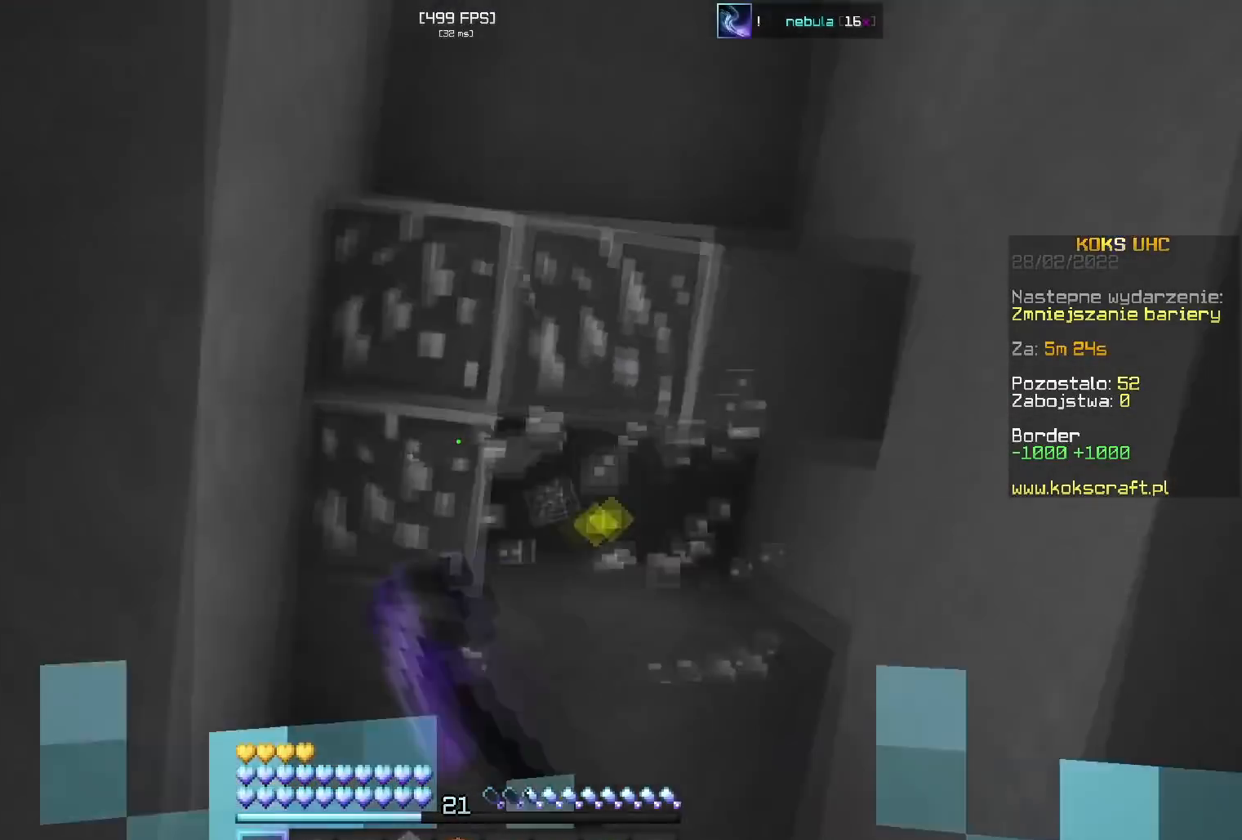
{"keys": [], "mouse": ["left"], "events": [[33, "a", "up"], [266, "s", "down"], [317, "d", "down"], [350, "s", "up"], [367, "s", "down"], [383, "d", "up"], [467, "s", "up"]]}
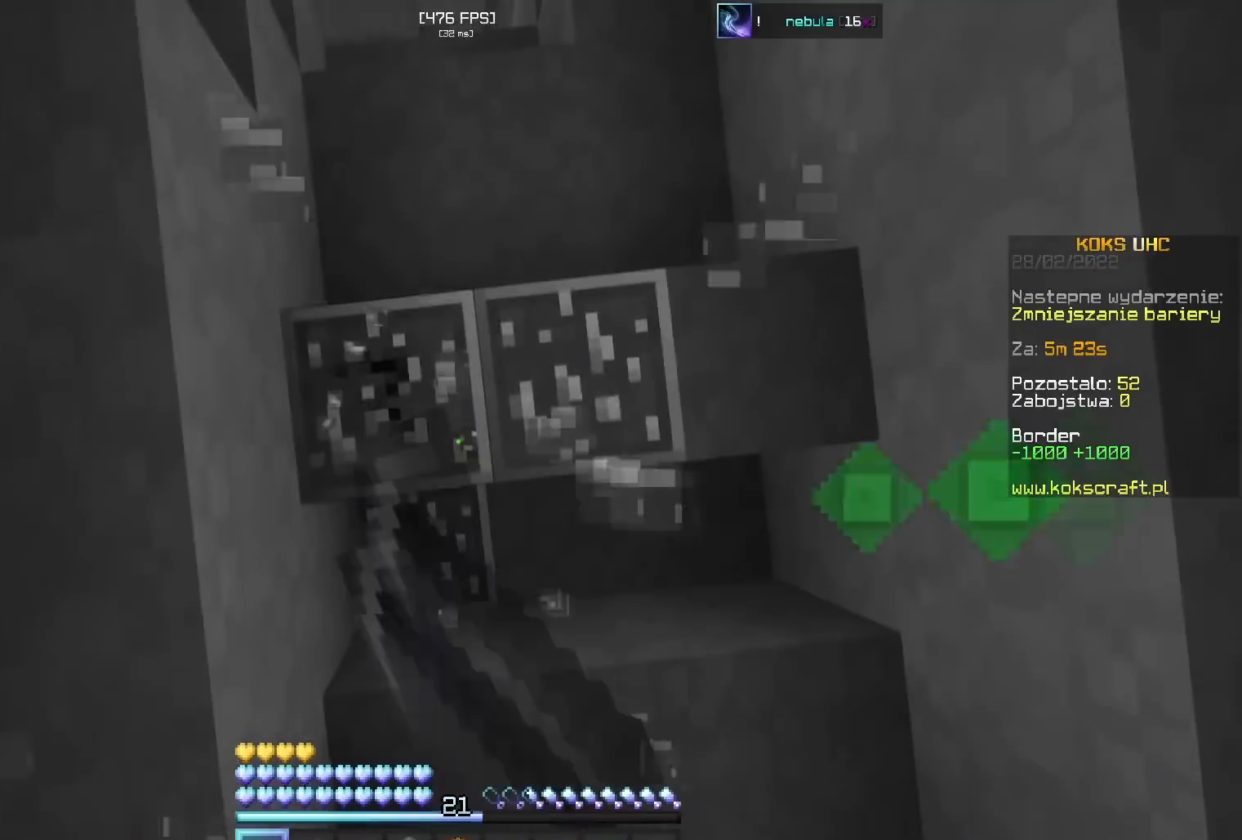
{"keys": ["a", "w"], "mouse": ["left"], "events": [[134, "d", "down"], [167, "s", "down"], [334, "s", "up"], [400, "d", "up"], [467, "a", "down"], [484, "w", "down"]]}
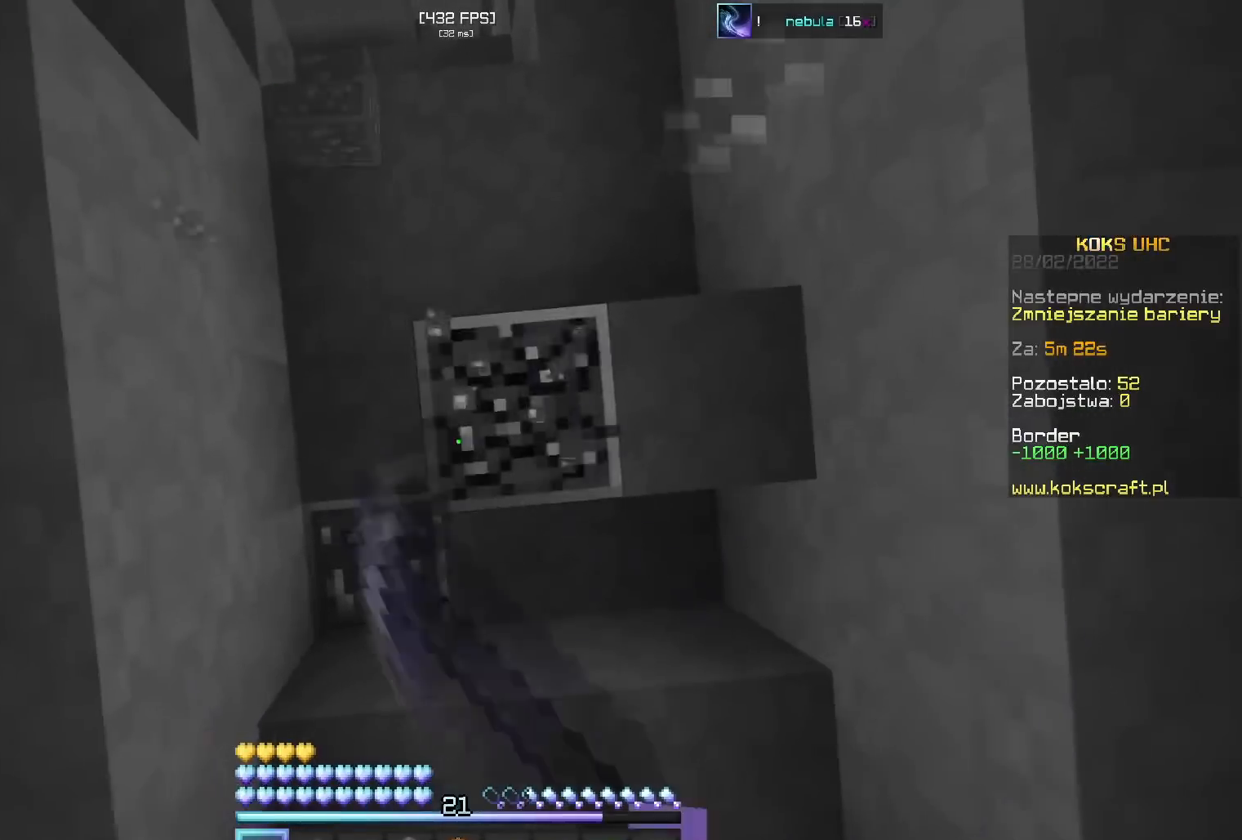
{"keys": ["w"], "mouse": ["left"], "events": [[216, "a", "up"], [233, "w", "up"], [317, "w", "down"]]}
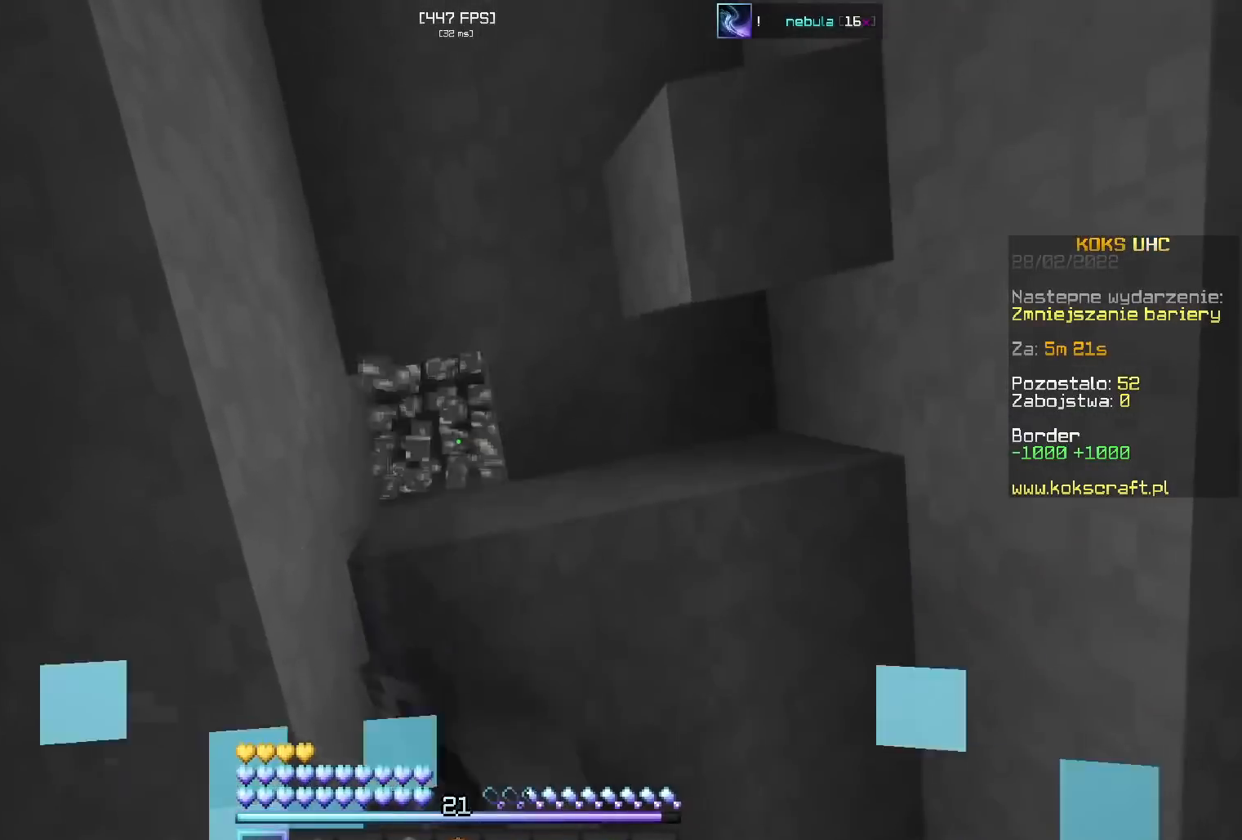
{"keys": ["space", "w"], "mouse": [], "events": [[83, "a", "down"], [117, "mouse_left", "up"], [117, "w", "up"], [167, "d", "down"], [184, "a", "up"], [200, "w", "down"], [334, "d", "up"], [334, "space", "down"]]}
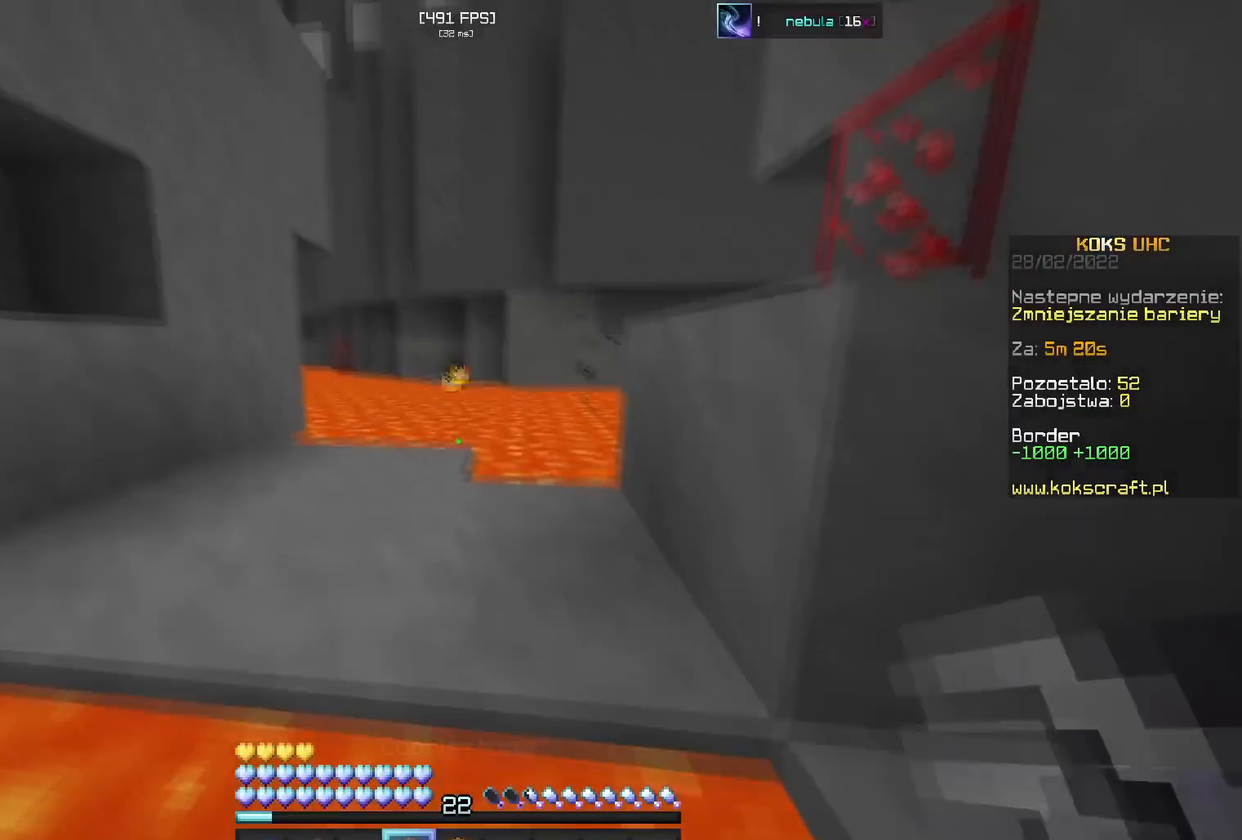
{"keys": ["space", "w"], "mouse": [], "events": []}
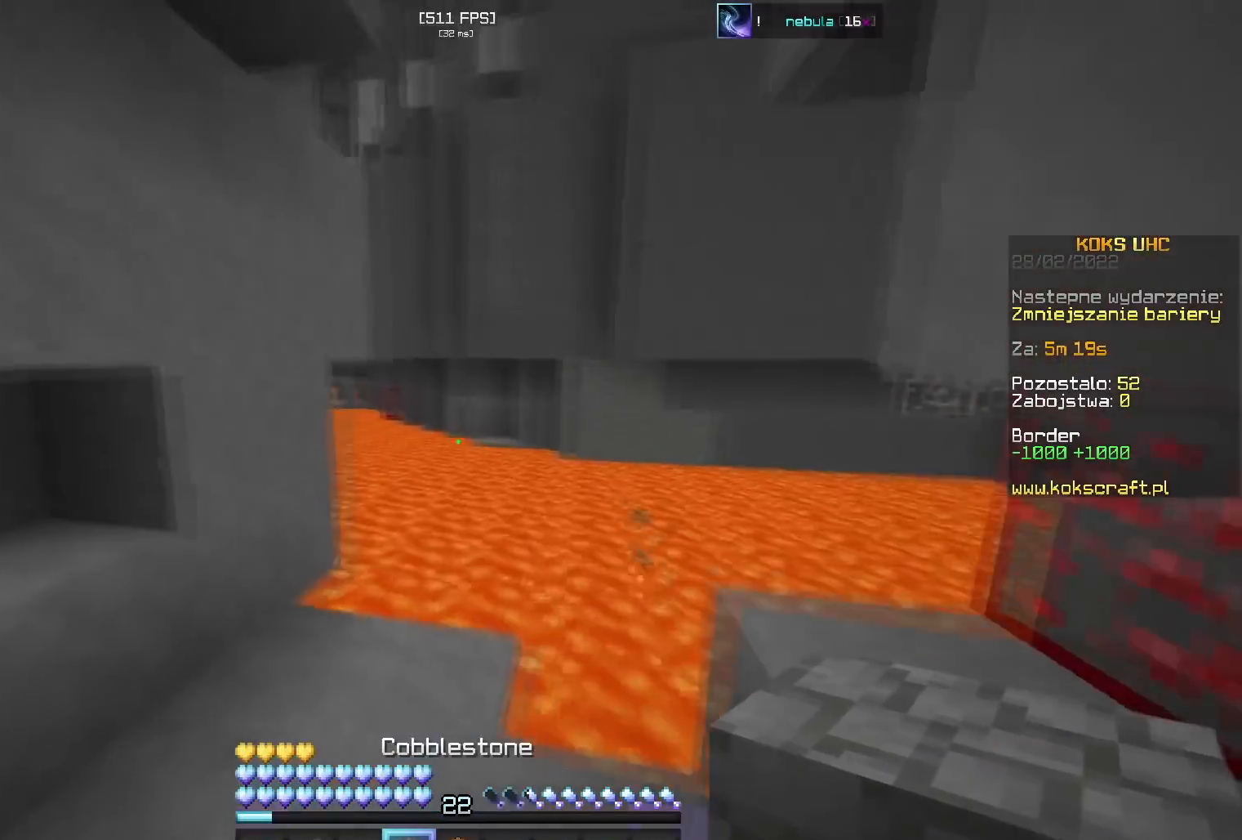
{"keys": ["s", "shift"], "mouse": [], "events": [[17, "space", "up"], [33, "d", "down"], [67, "d", "up"], [167, "d", "down"], [234, "d", "up"], [384, "shift", "down"], [384, "w", "up"], [501, "s", "down"]]}
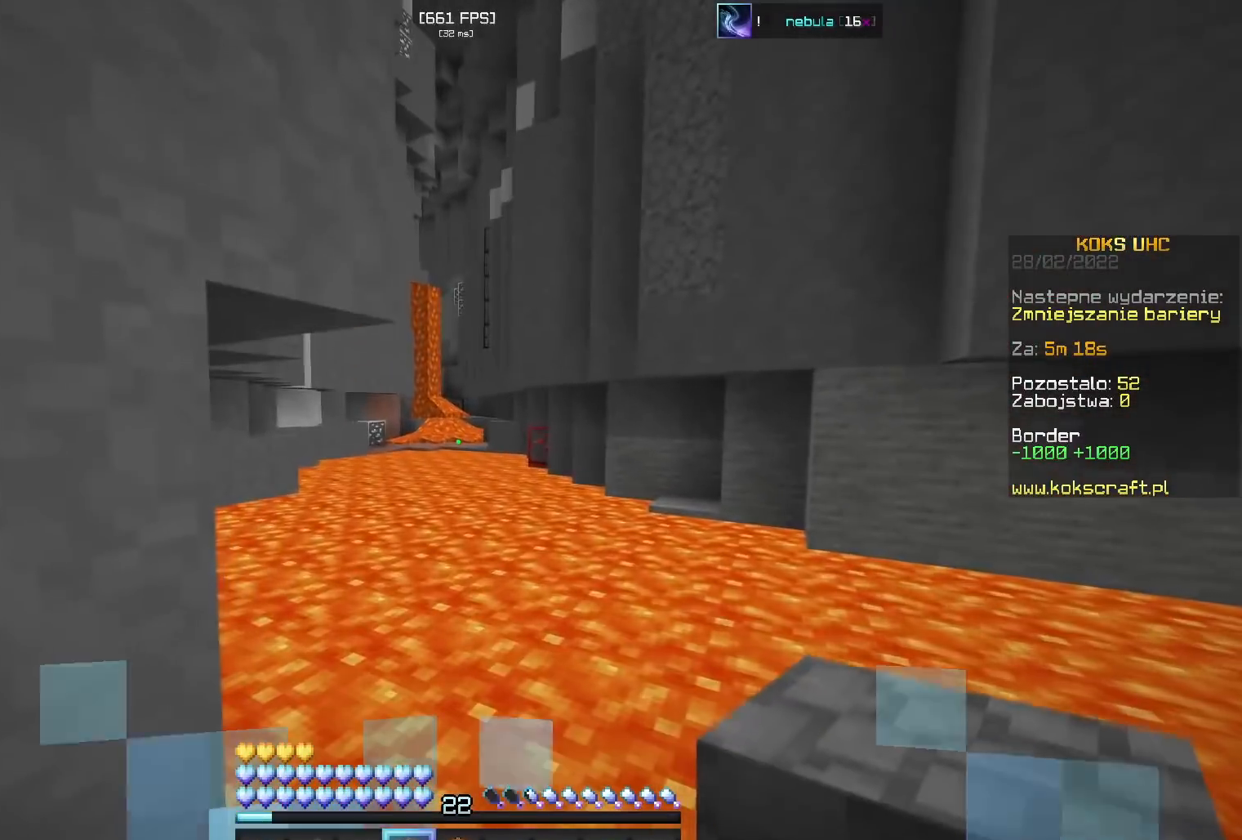
{"keys": [], "mouse": [], "events": [[16, "a", "down"], [66, "s", "up"], [83, "a", "up"], [83, "d", "down"], [233, "a", "down"], [250, "d", "up"], [283, "s", "down"], [300, "shift", "up"], [417, "a", "up"], [467, "s", "up"]]}
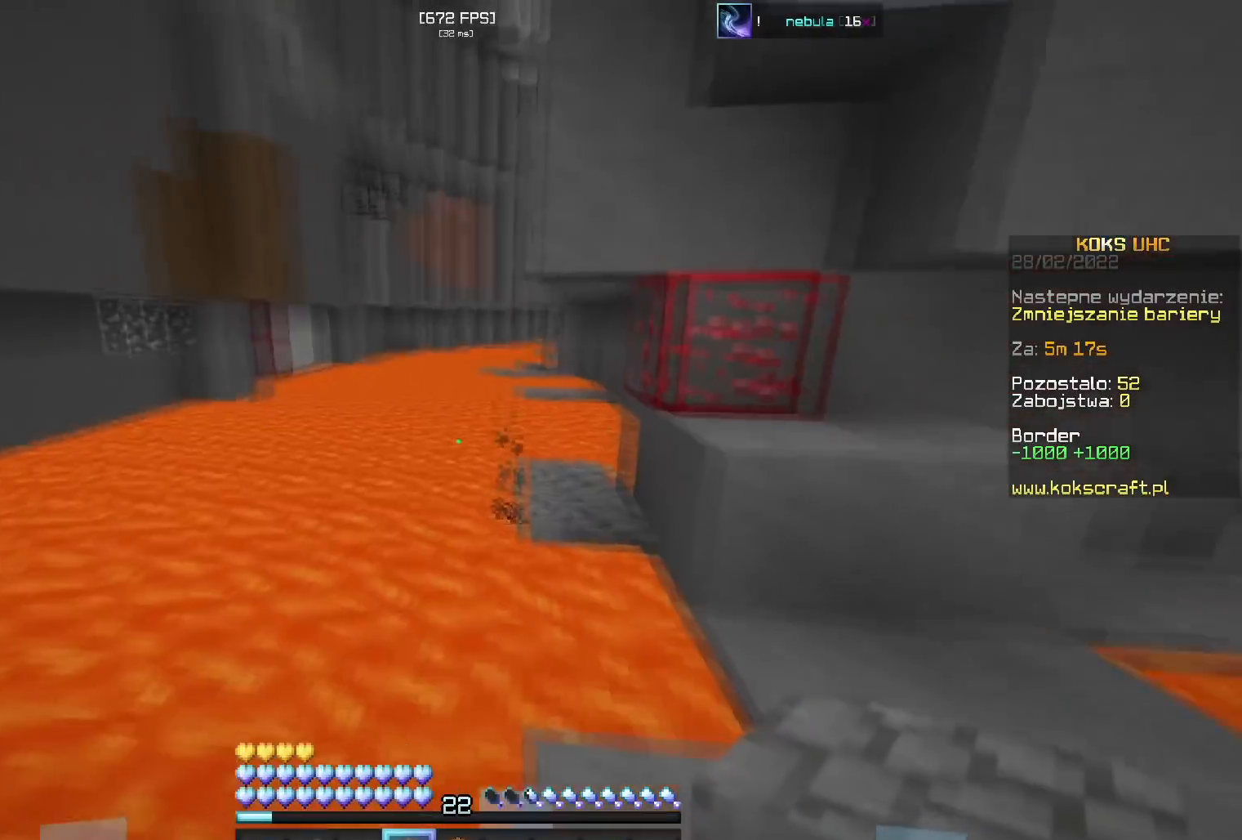
{"keys": ["w"], "mouse": [], "events": [[17, "w", "down"], [133, "space", "down"], [217, "d", "down"], [234, "space", "up"], [300, "d", "up"]]}
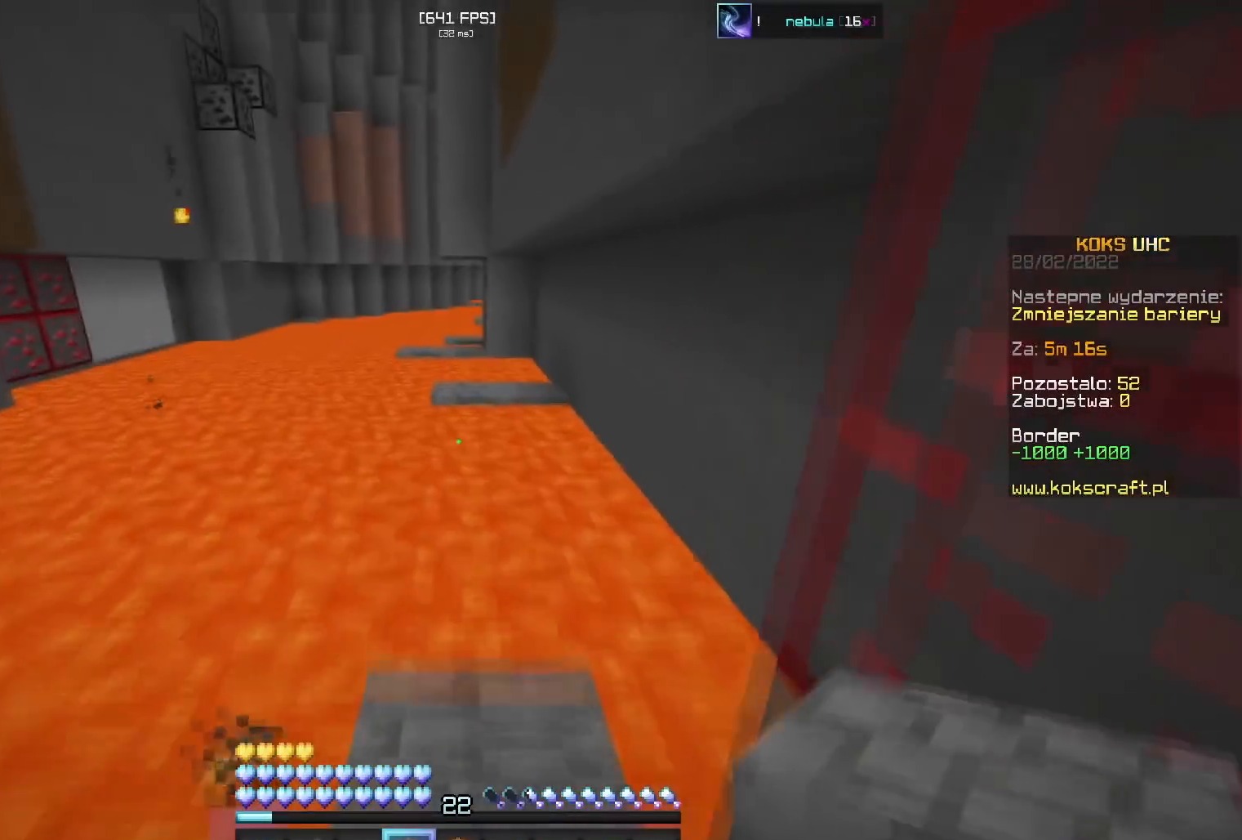
{"keys": ["a", "space", "w"], "mouse": [], "events": [[16, "space", "down"], [66, "space", "up"], [100, "space", "down"], [317, "mouse_right", "down"], [367, "mouse_right", "up"], [500, "a", "down"]]}
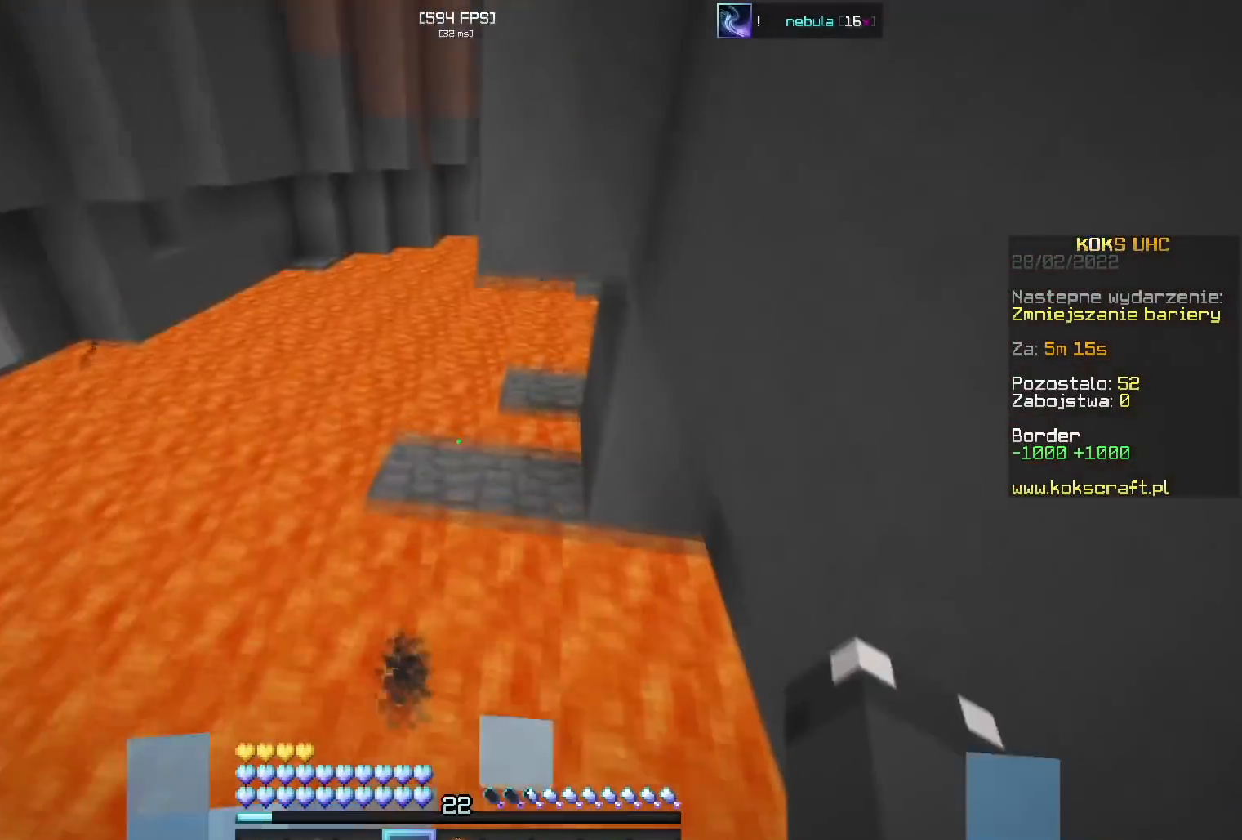
{"keys": ["a", "space", "w"], "mouse": [], "events": [[50, "a", "up"], [200, "a", "down"], [334, "w", "up"], [384, "w", "down"]]}
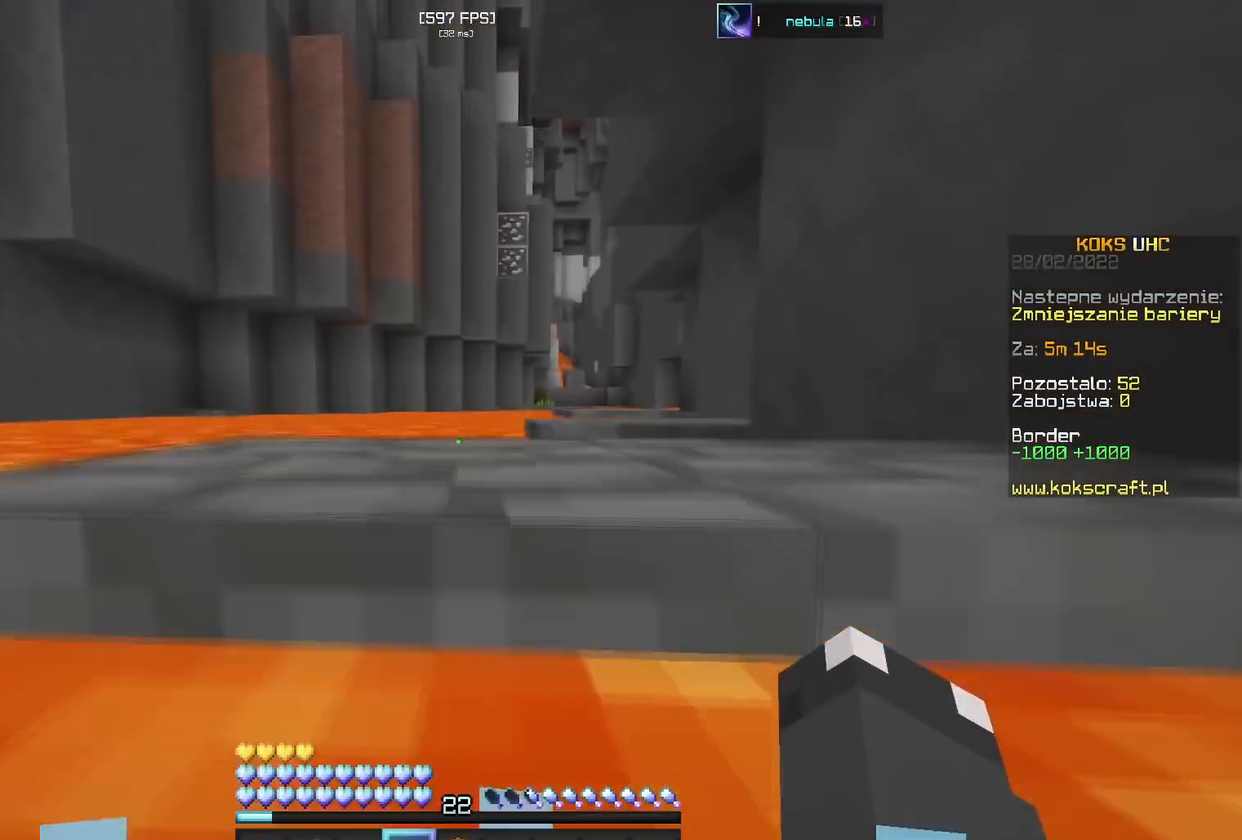
{"keys": ["space", "w"], "mouse": [], "events": [[50, "mouse_left", "down"], [83, "mouse_right", "down"], [100, "mouse_left", "up"], [150, "mouse_left", "down"], [150, "mouse_right", "up"], [200, "mouse_left", "up"], [200, "mouse_right", "down"], [250, "mouse_left", "down"], [250, "mouse_right", "up"], [266, "mouse_left", "up"], [433, "a", "up"]]}
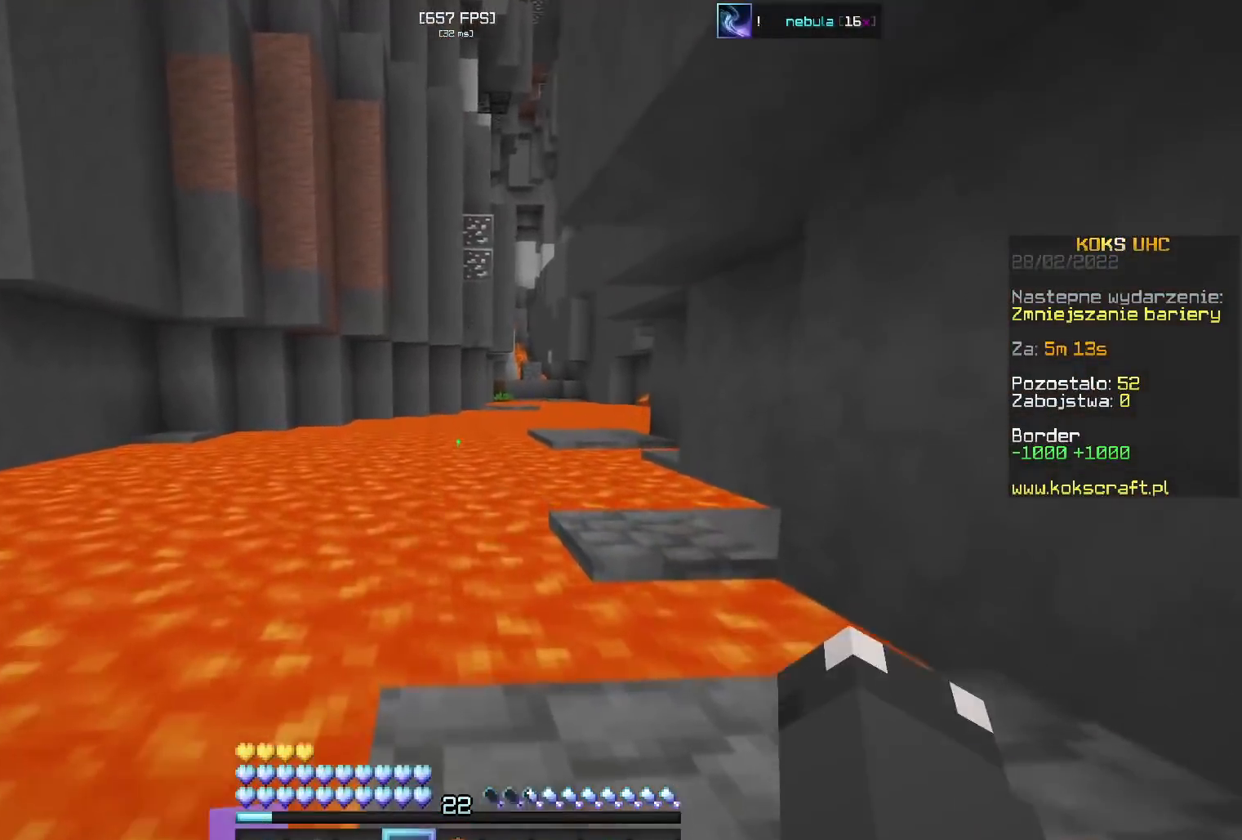
{"keys": ["d", "w"], "mouse": [], "events": [[133, "a", "down"], [184, "space", "up"], [200, "a", "up"], [300, "space", "down"], [367, "d", "down"], [367, "space", "up"]]}
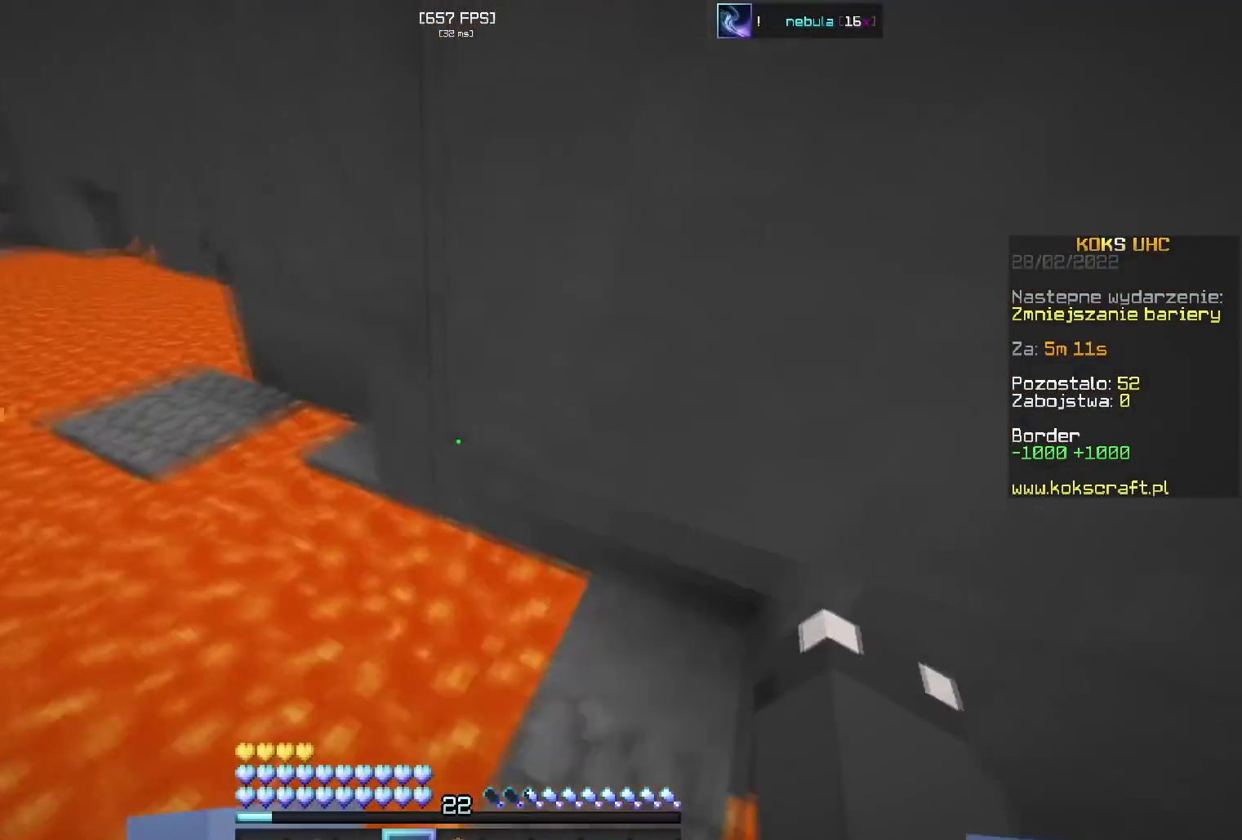
{"keys": ["space", "w"], "mouse": [], "events": [[83, "d", "up"], [100, "space", "down"], [216, "a", "down"], [300, "a", "up"], [367, "a", "down"], [450, "a", "up"]]}
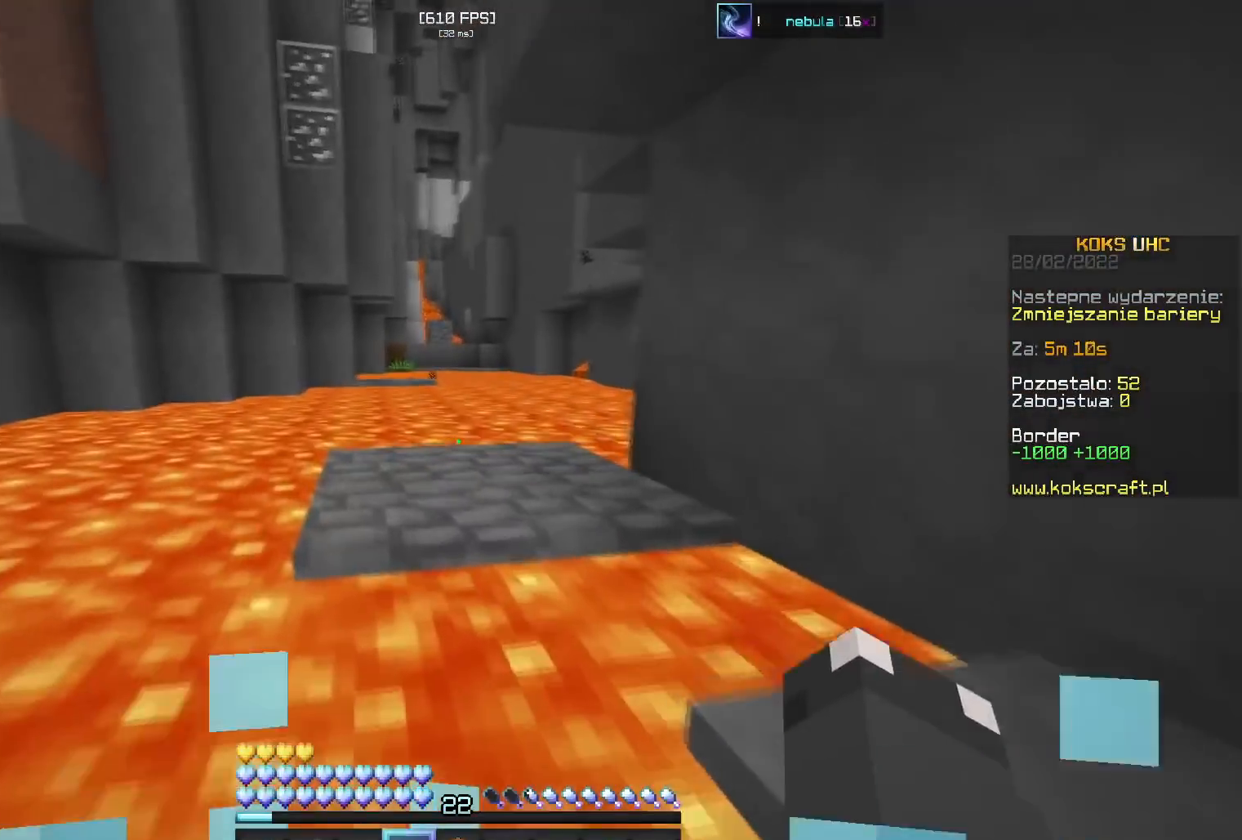
{"keys": ["space", "w"], "mouse": [], "events": [[417, "mouse_left", "down"], [484, "mouse_left", "up"]]}
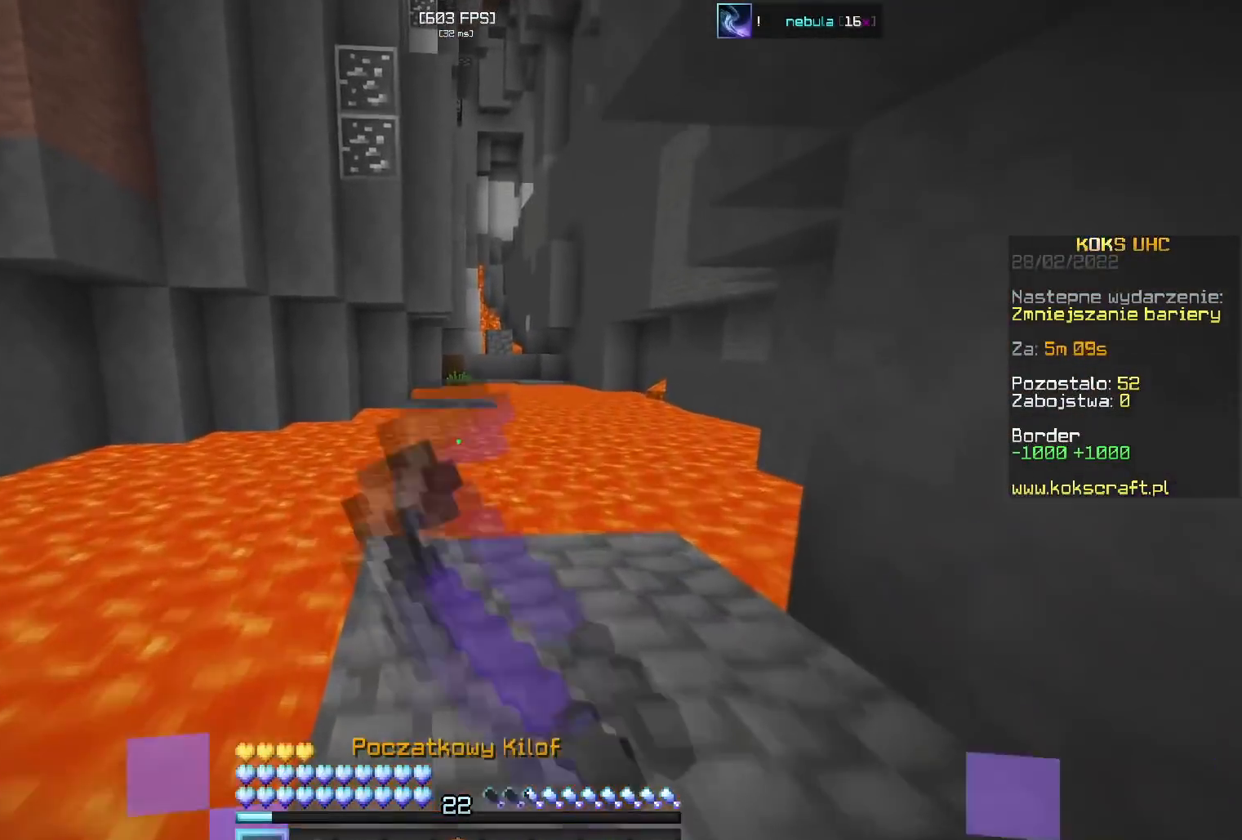
{"keys": [], "mouse": [], "events": [[33, "mouse_left", "down"], [83, "mouse_left", "up"], [350, "e", "down"], [367, "space", "up"], [367, "w", "up"], [400, "e", "up"]]}
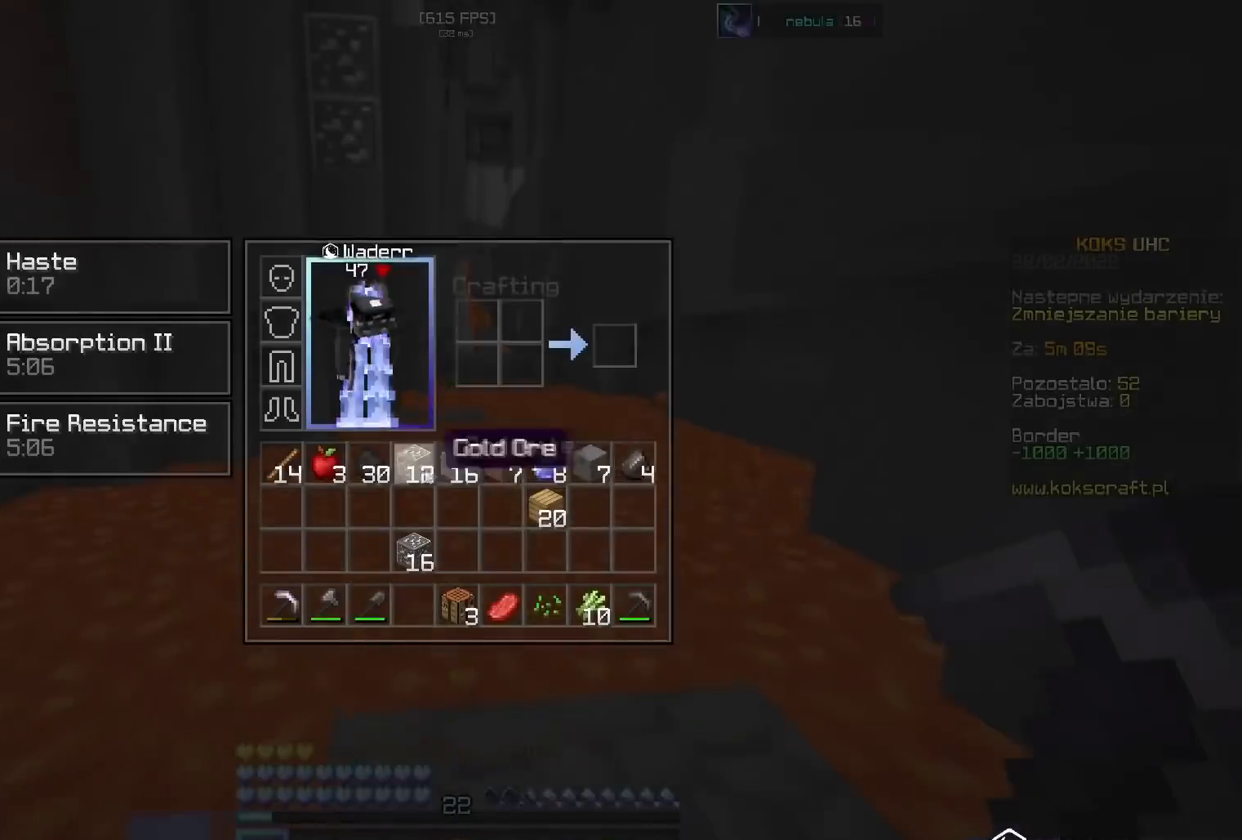
{"keys": ["space", "w"], "mouse": [], "events": [[501, "space", "down"], [501, "w", "down"]]}
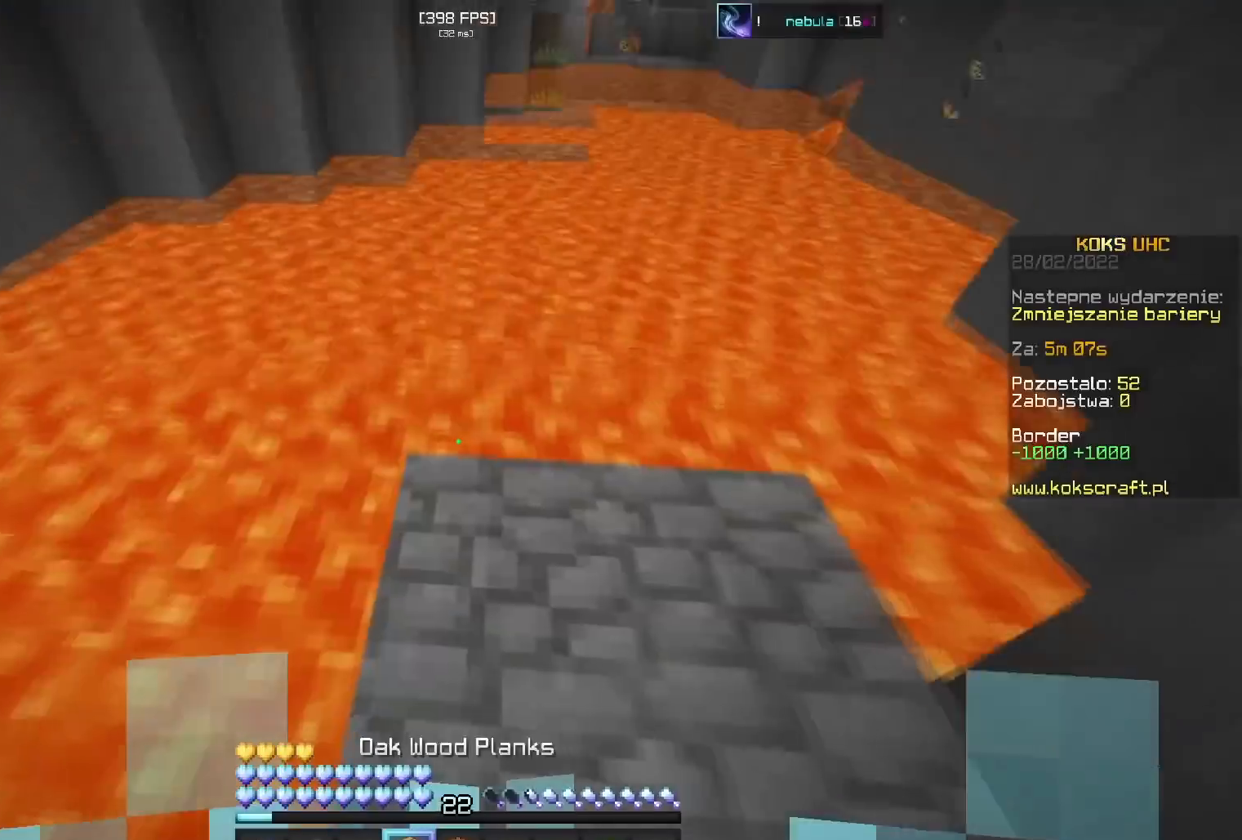
{"keys": ["space", "w"], "mouse": [], "events": [[16, "w", "up"], [33, "w", "down"], [66, "space", "up"], [116, "mouse_right", "down"], [166, "mouse_right", "up"], [216, "space", "down"], [367, "d", "down"], [483, "d", "up"]]}
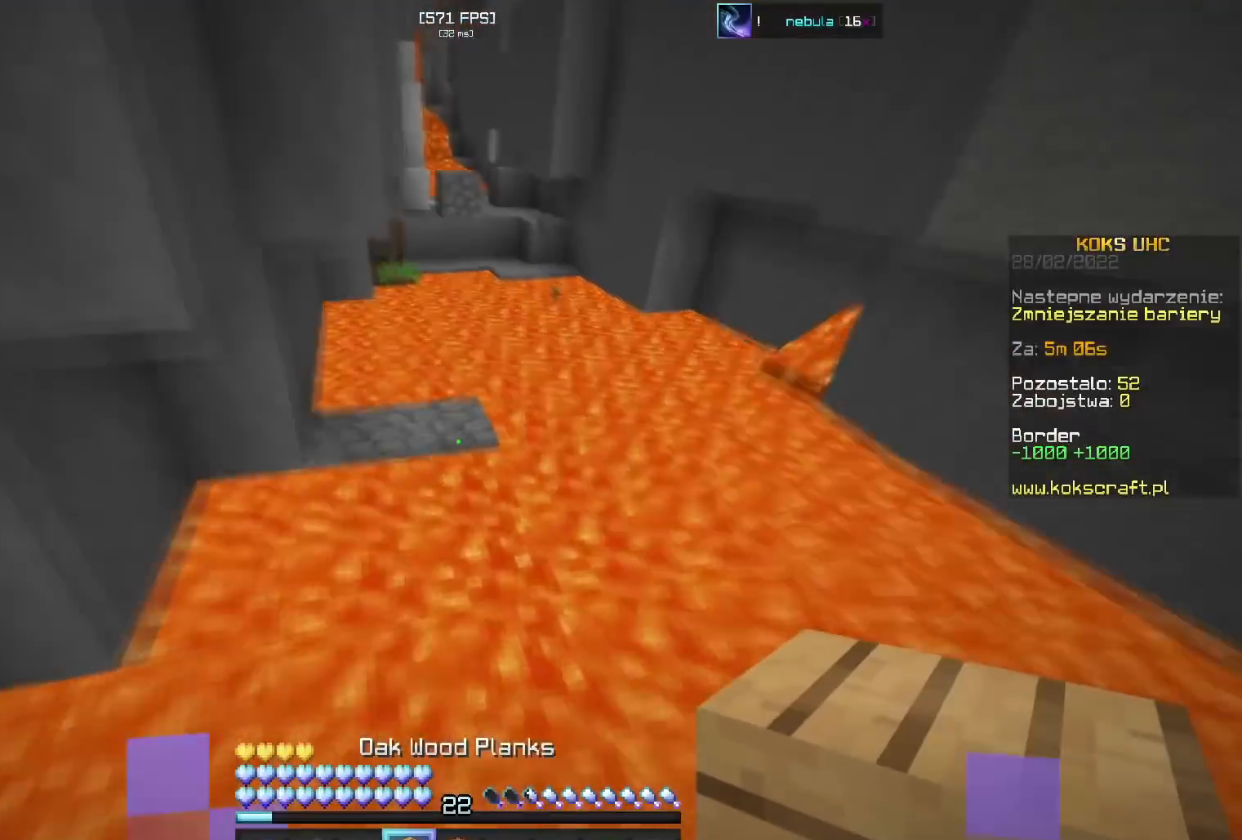
{"keys": ["space", "w"], "mouse": [], "events": [[50, "mouse_right", "down"], [83, "mouse_right", "up"], [134, "mouse_right", "down"], [150, "mouse_right", "up"], [317, "mouse_right", "down"], [350, "mouse_right", "up"]]}
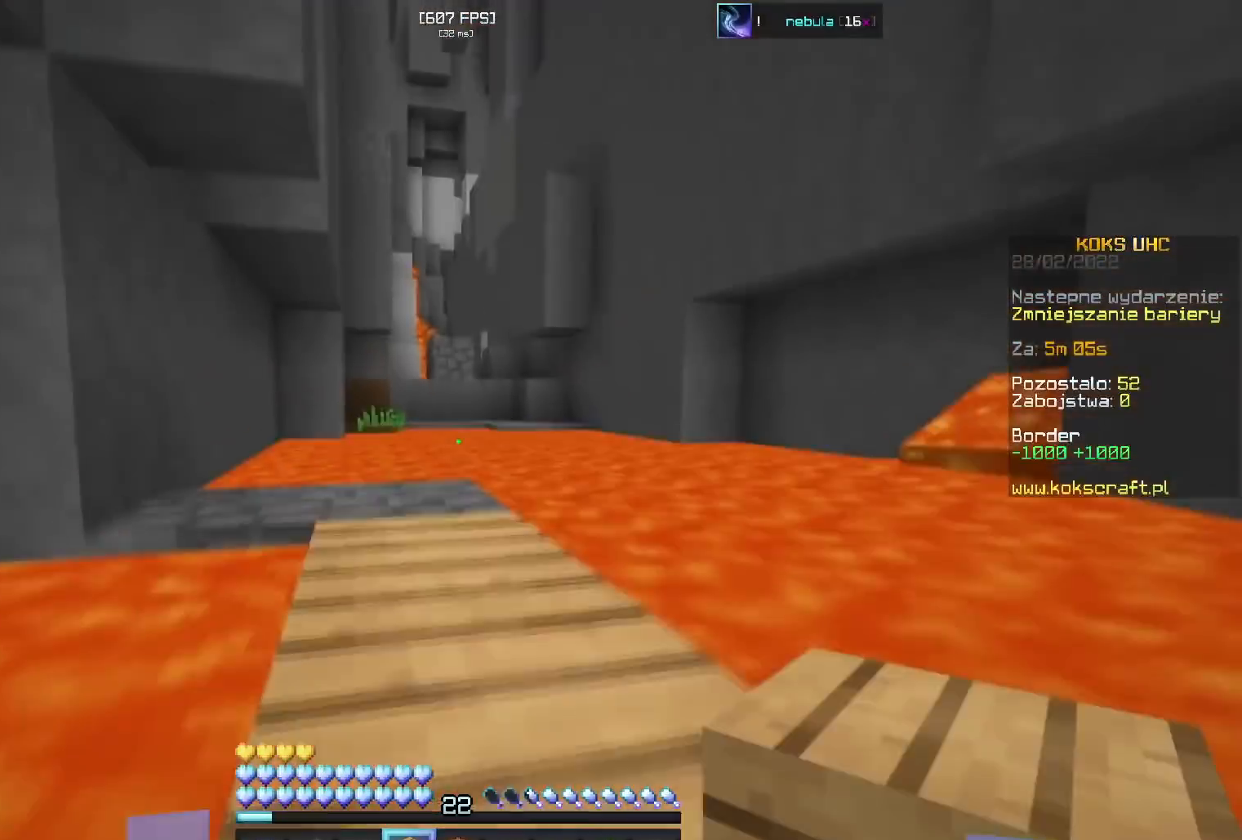
{"keys": ["space", "w"], "mouse": [], "events": [[266, "d", "down"], [367, "d", "up"], [383, "space", "up"], [417, "mouse_right", "down"], [450, "mouse_right", "up"], [483, "space", "down"]]}
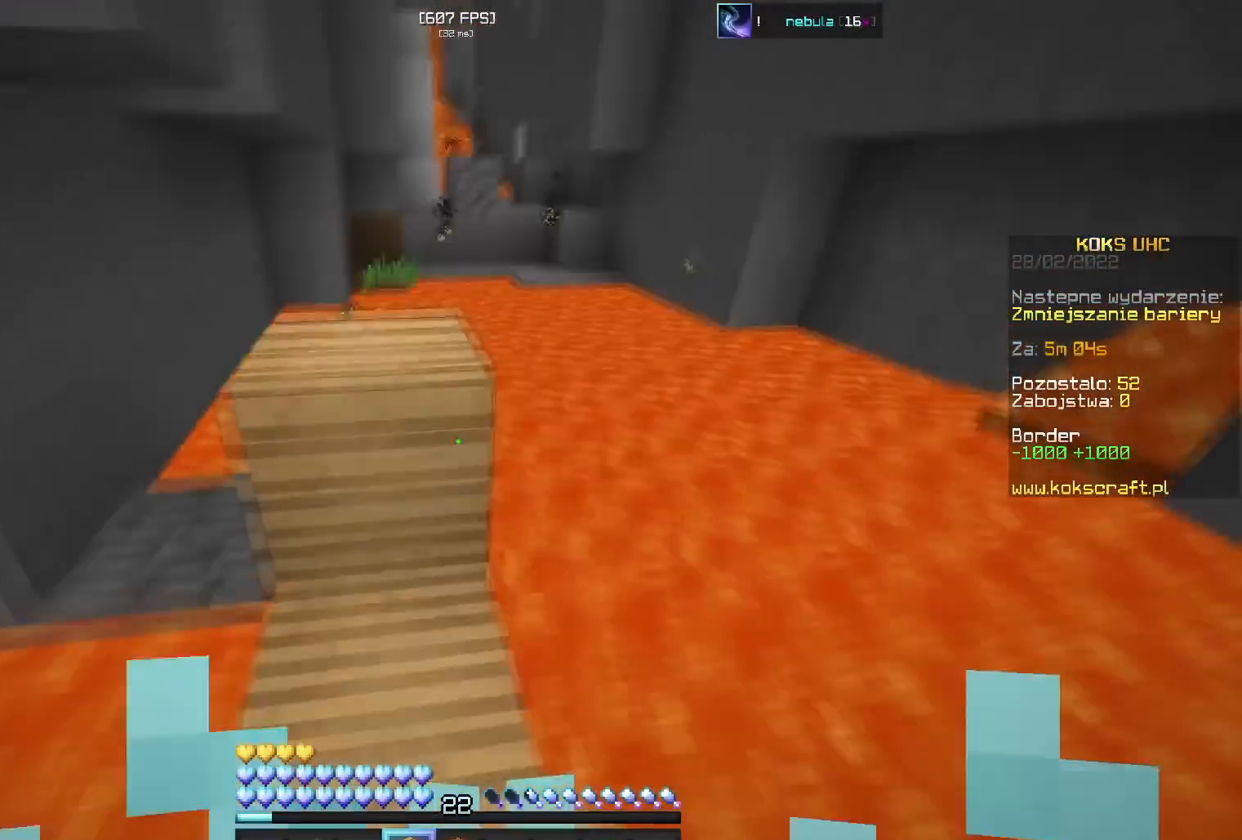
{"keys": ["a", "w"], "mouse": [], "events": [[100, "space", "up"], [234, "space", "down"], [384, "a", "down"], [484, "space", "up"]]}
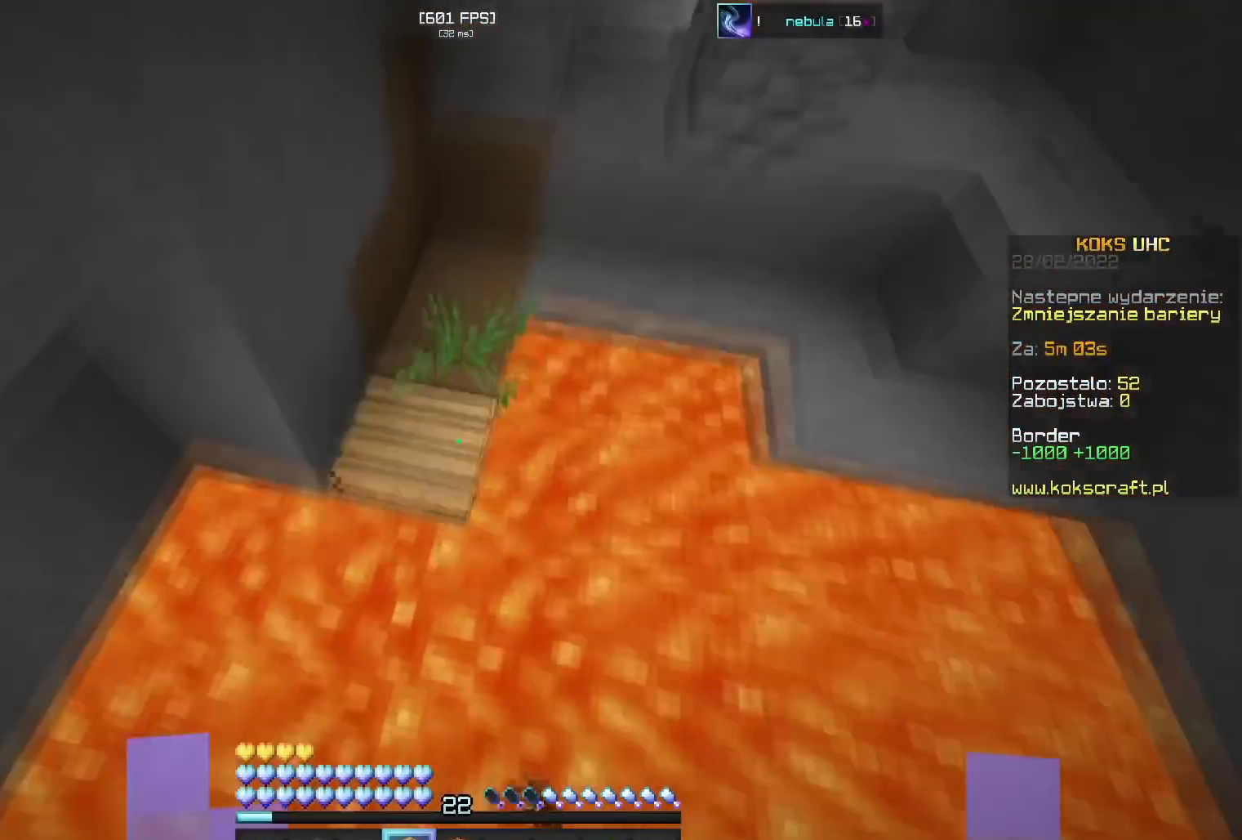
{"keys": ["a", "w"], "mouse": [], "events": [[16, "a", "up"], [33, "mouse_right", "down"], [50, "space", "down"], [66, "d", "down"], [66, "mouse_right", "up"], [200, "space", "up"], [333, "d", "up"], [383, "space", "down"], [417, "a", "down"], [450, "space", "up"]]}
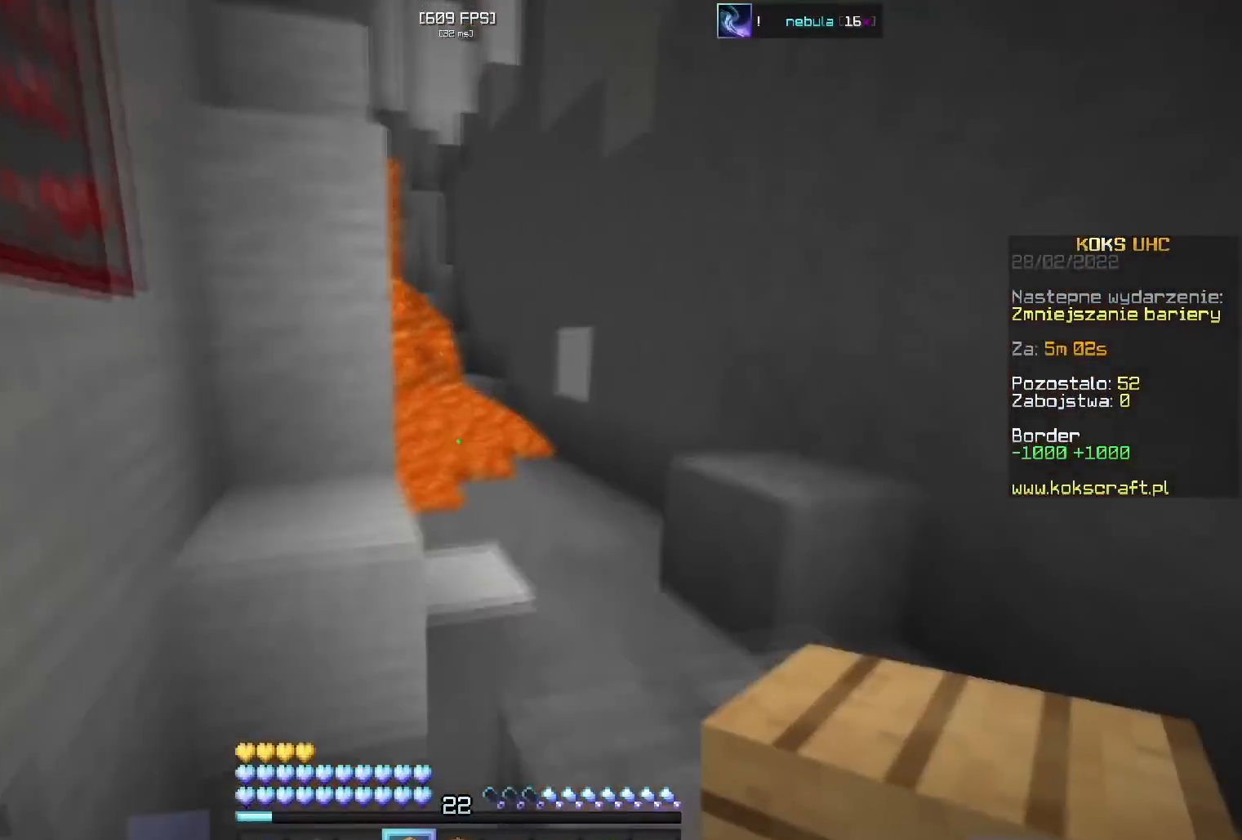
{"keys": ["d"], "mouse": [], "events": [[67, "a", "up"], [67, "d", "down"], [200, "d", "up"], [350, "d", "down"], [417, "w", "up"]]}
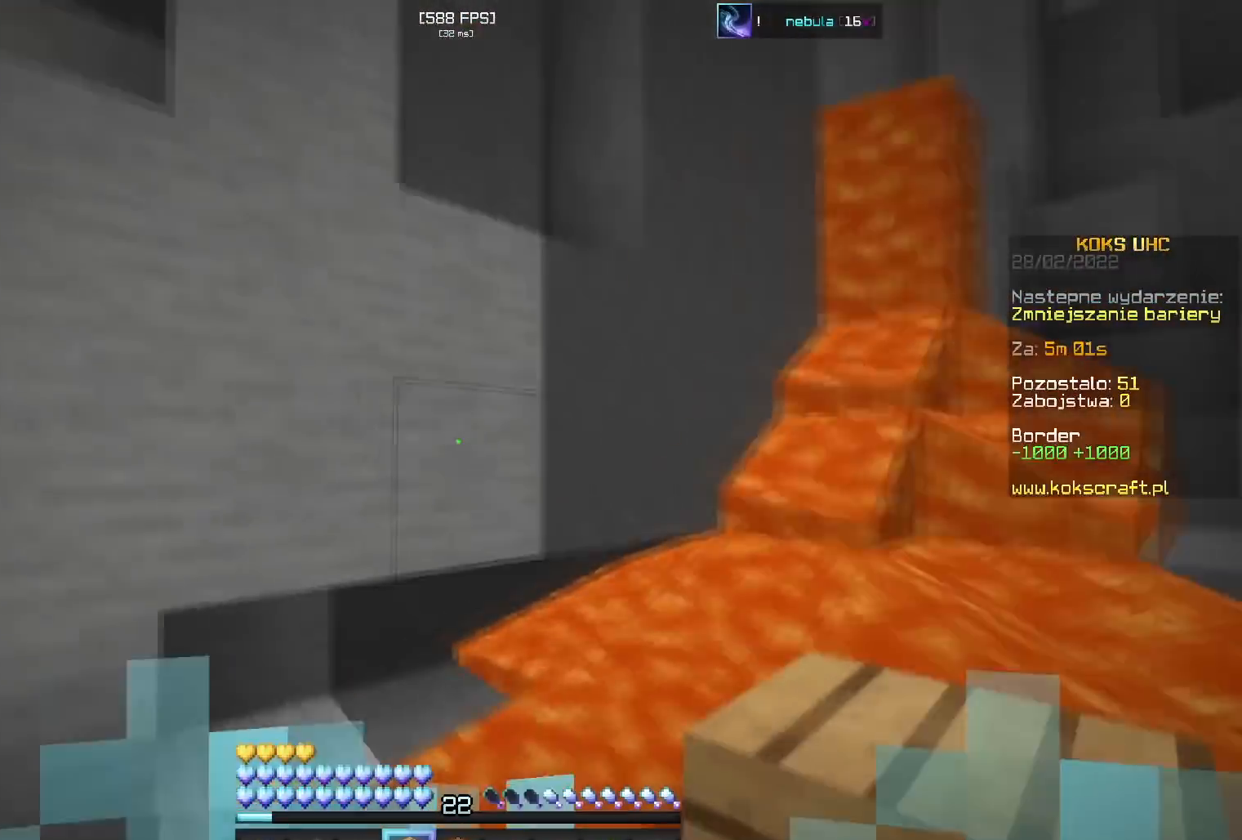
{"keys": ["space", "w"], "mouse": [], "events": [[50, "d", "up"], [66, "a", "down"], [100, "s", "down"], [166, "s", "up"], [200, "a", "up"], [216, "d", "down"], [266, "d", "up"], [317, "d", "down"], [333, "w", "down"], [350, "d", "up"], [483, "space", "down"]]}
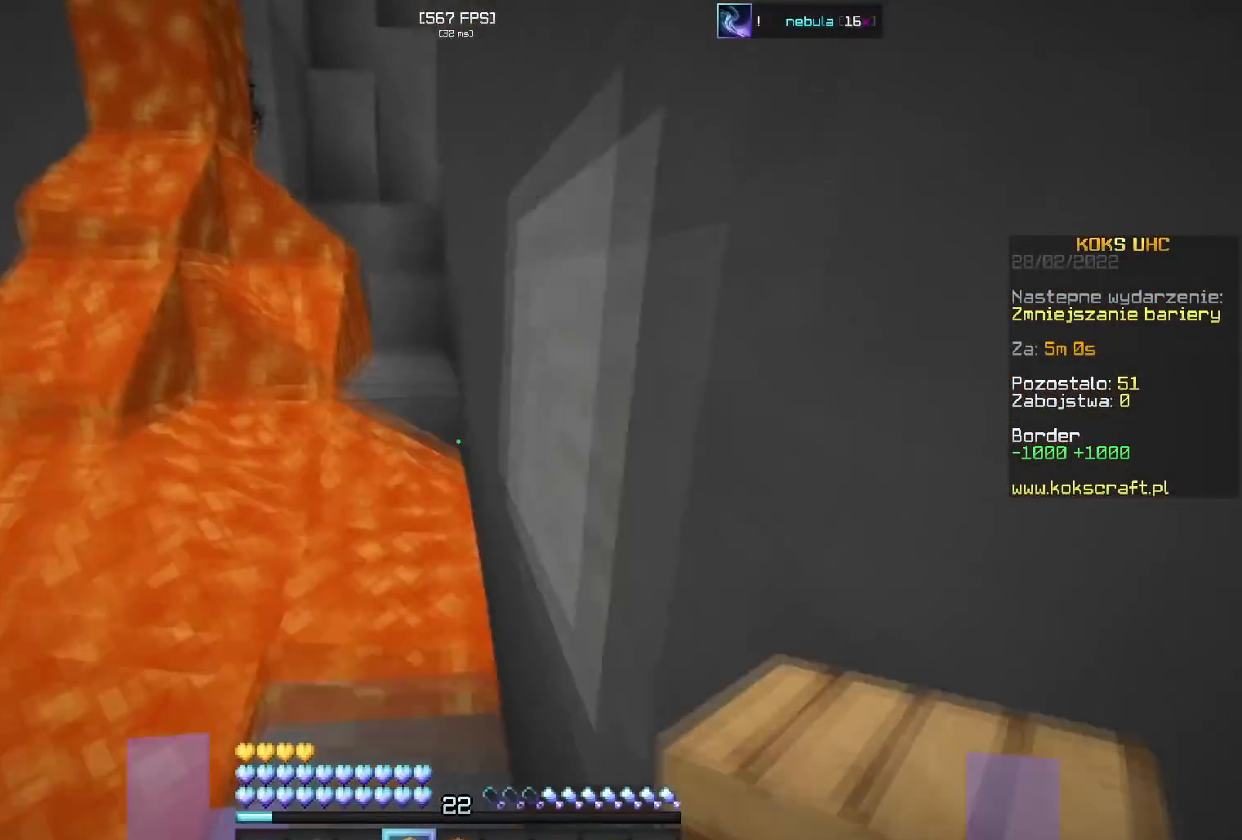
{"keys": ["space", "w"], "mouse": [], "events": [[67, "space", "up"], [117, "mouse_right", "down"], [150, "mouse_right", "up"], [167, "space", "down"], [300, "mouse_right", "down"], [300, "space", "up"], [350, "mouse_right", "up"], [400, "space", "down"]]}
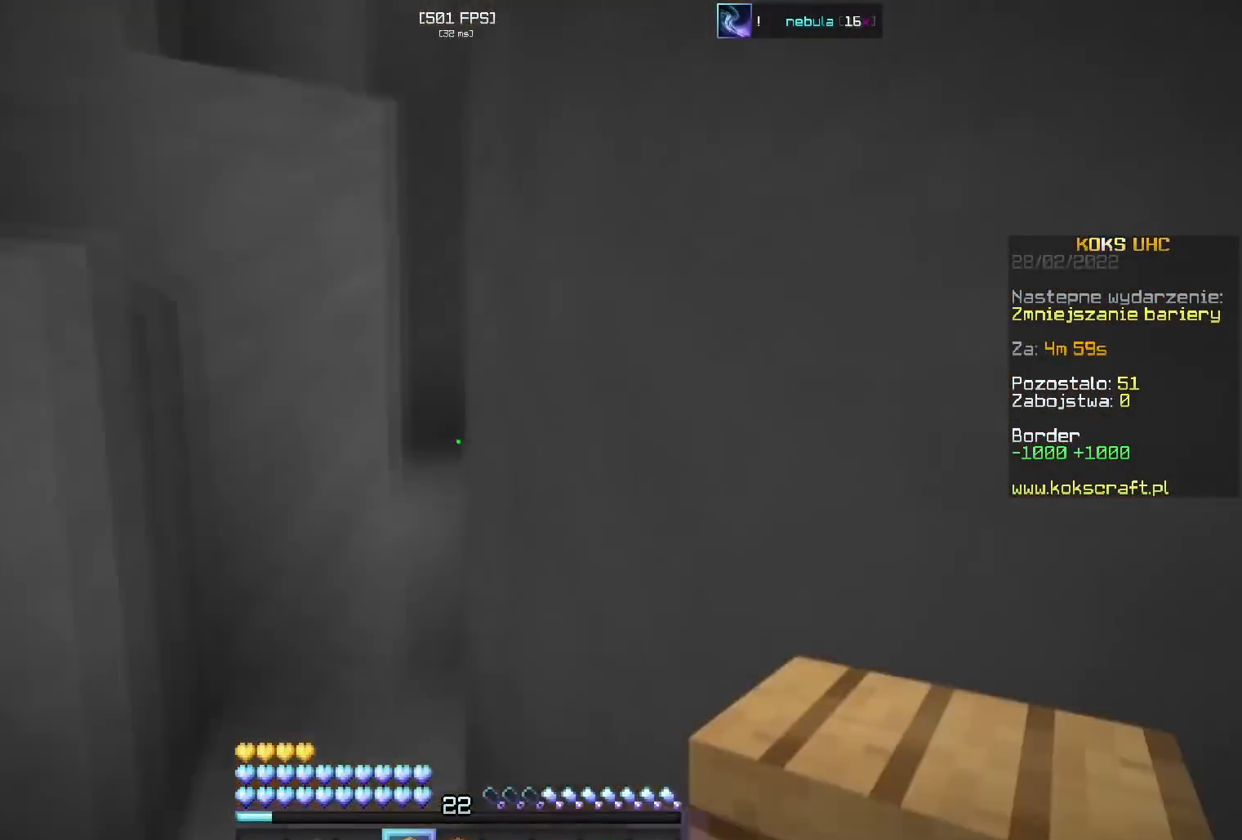
{"keys": ["a", "w"], "mouse": [], "events": [[16, "d", "down"], [16, "space", "up"], [33, "a", "down"], [50, "d", "up"], [133, "w", "up"], [150, "d", "down"], [166, "a", "up"], [250, "s", "down"], [283, "space", "down"], [317, "s", "up"], [367, "space", "up"], [450, "a", "down"], [450, "d", "up"], [500, "w", "down"]]}
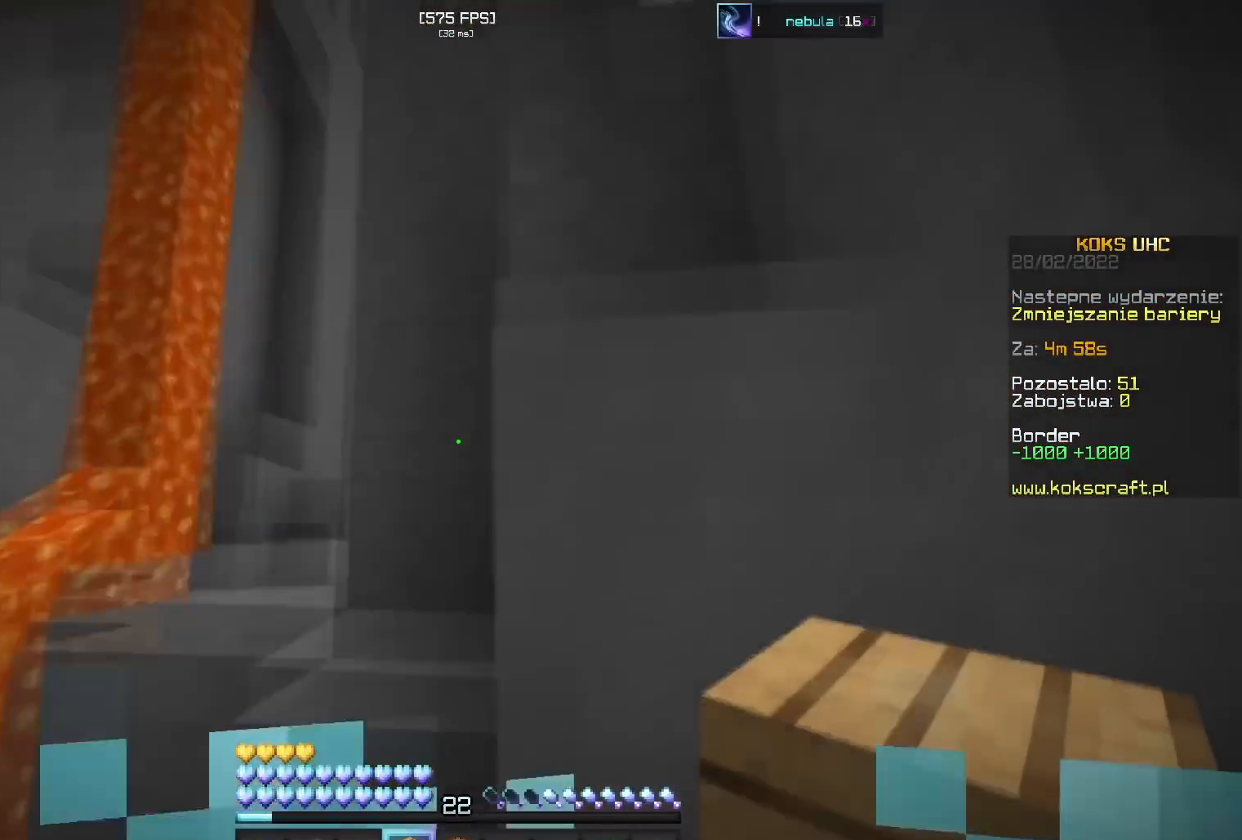
{"keys": ["a", "w"], "mouse": [], "events": [[33, "a", "up"], [150, "space", "down"], [200, "d", "down"], [300, "space", "up"], [317, "w", "up"], [334, "mouse_right", "down"], [367, "a", "down"], [367, "d", "up"], [384, "a", "up"], [384, "space", "down"], [400, "d", "down"], [400, "mouse_right", "up"], [417, "w", "down"], [450, "d", "up"], [467, "a", "down"], [501, "space", "up"]]}